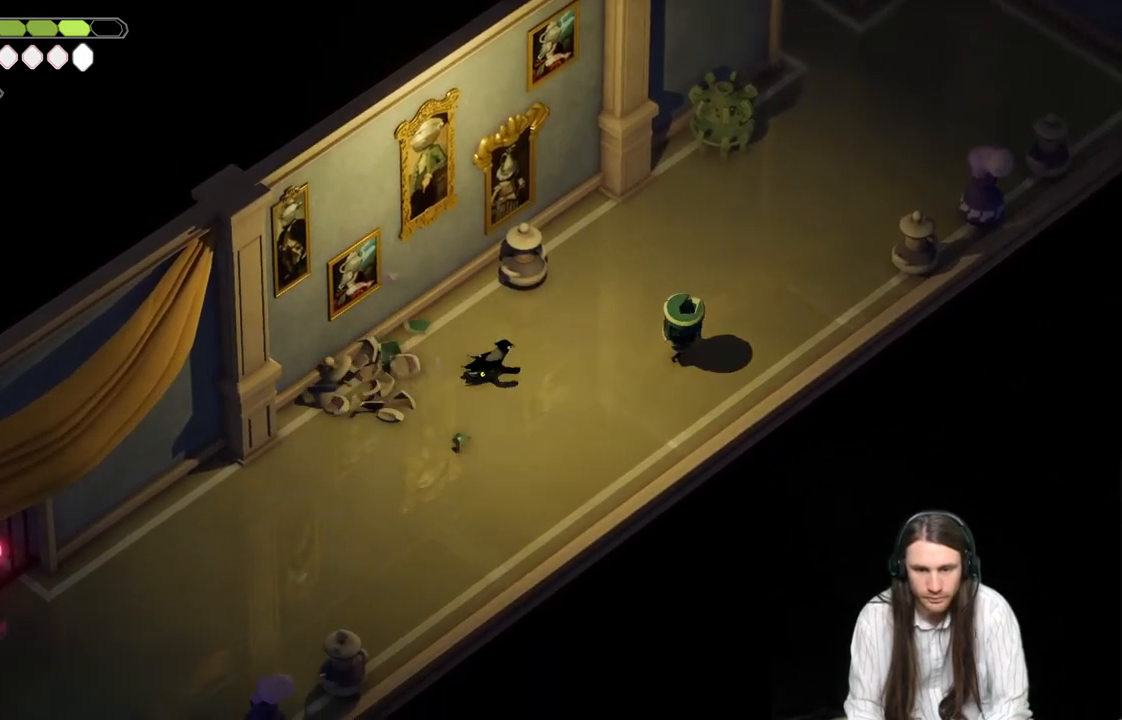
Gameplay with a controller (Xbox layout); each line is a JSON object with the inputs held at the frame after it. "events" lists button and stick changes between this image and that frame as [ms after this image, input, new state], when the widget could be followed in between.
{"buttons": ["R1"], "left_stick": "up-right", "right_stick": "center", "events": [[100, "B", "down"], [250, "B", "up"], [367, "R1", "down"], [367, "left_stick", "up-right"], [383, "L1", "down"], [467, "L1", "up"]]}
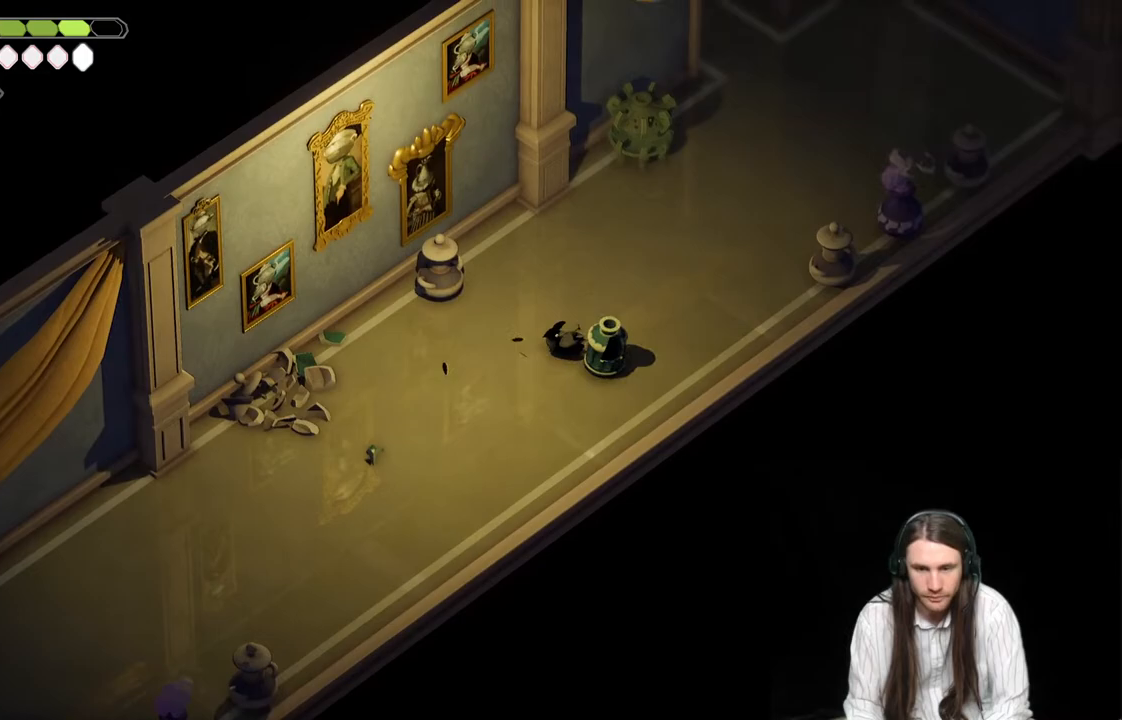
{"buttons": [], "left_stick": "down-left", "right_stick": "center", "events": [[33, "R1", "up"], [217, "left_stick", "down-right"], [267, "left_stick", "down"], [367, "left_stick", "down-left"]]}
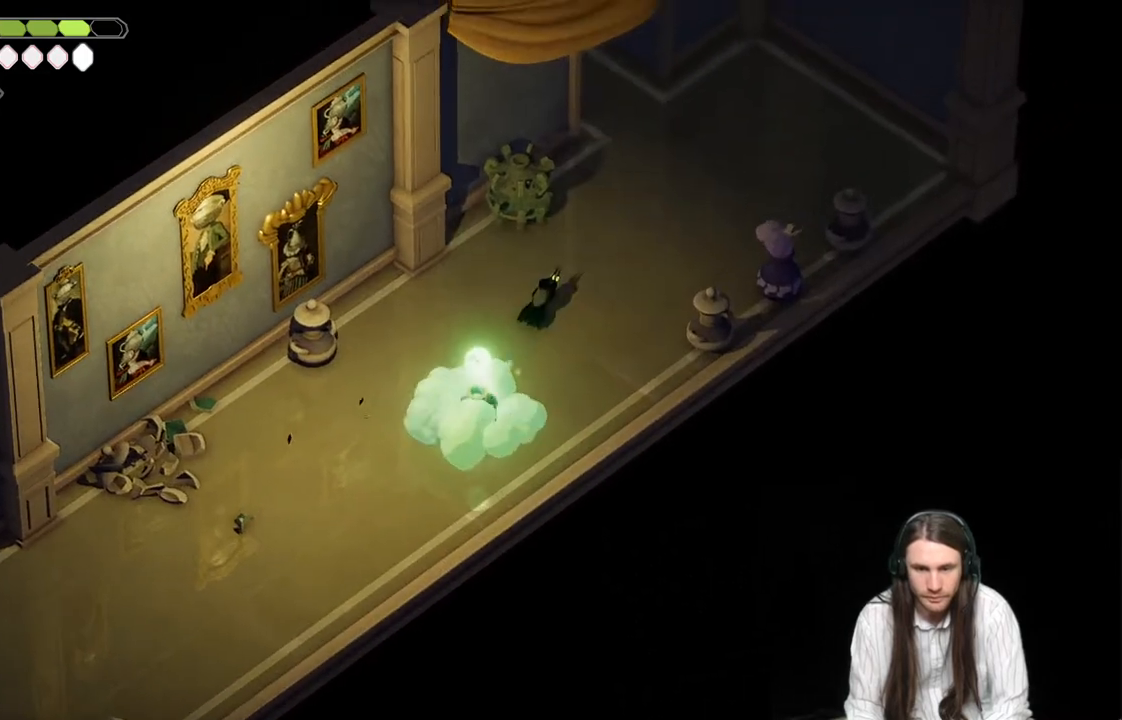
{"buttons": ["L1"], "left_stick": "down-left", "right_stick": "center", "events": [[283, "L1", "down"], [400, "L1", "up"], [483, "L1", "down"]]}
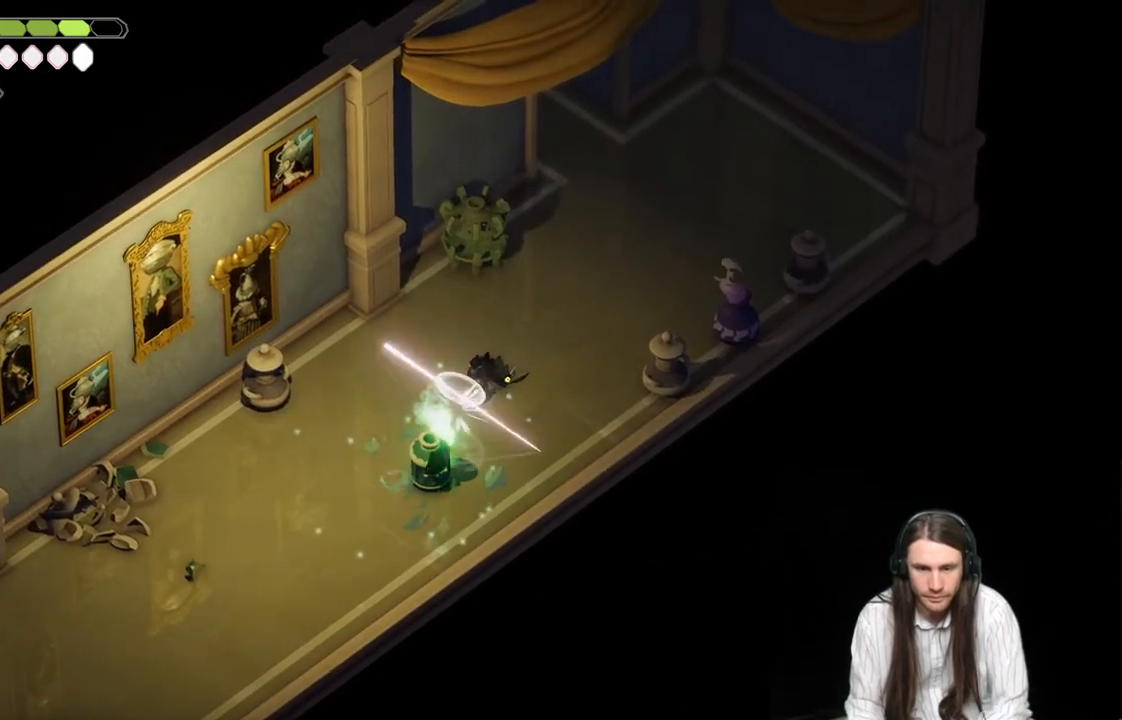
{"buttons": [], "left_stick": "down-left", "right_stick": "center", "events": [[117, "L1", "up"]]}
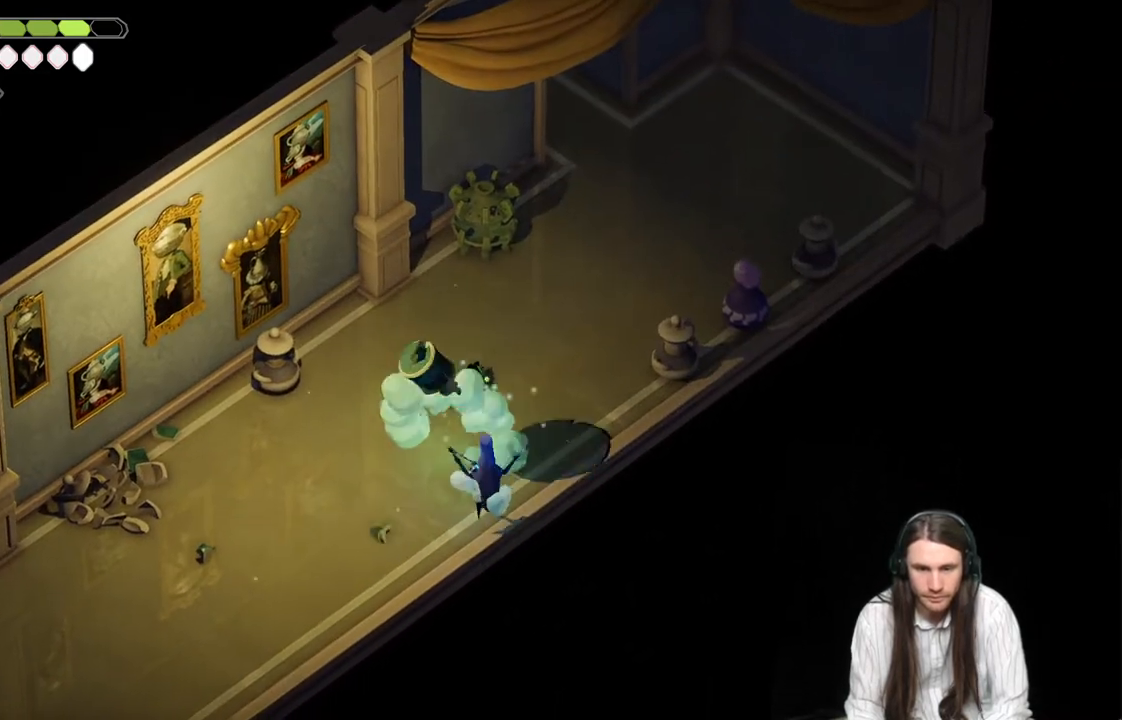
{"buttons": ["L1"], "left_stick": "down-left", "right_stick": "center", "events": [[100, "L1", "down"], [217, "L1", "up"], [300, "L1", "down"], [400, "L1", "up"], [483, "L1", "down"]]}
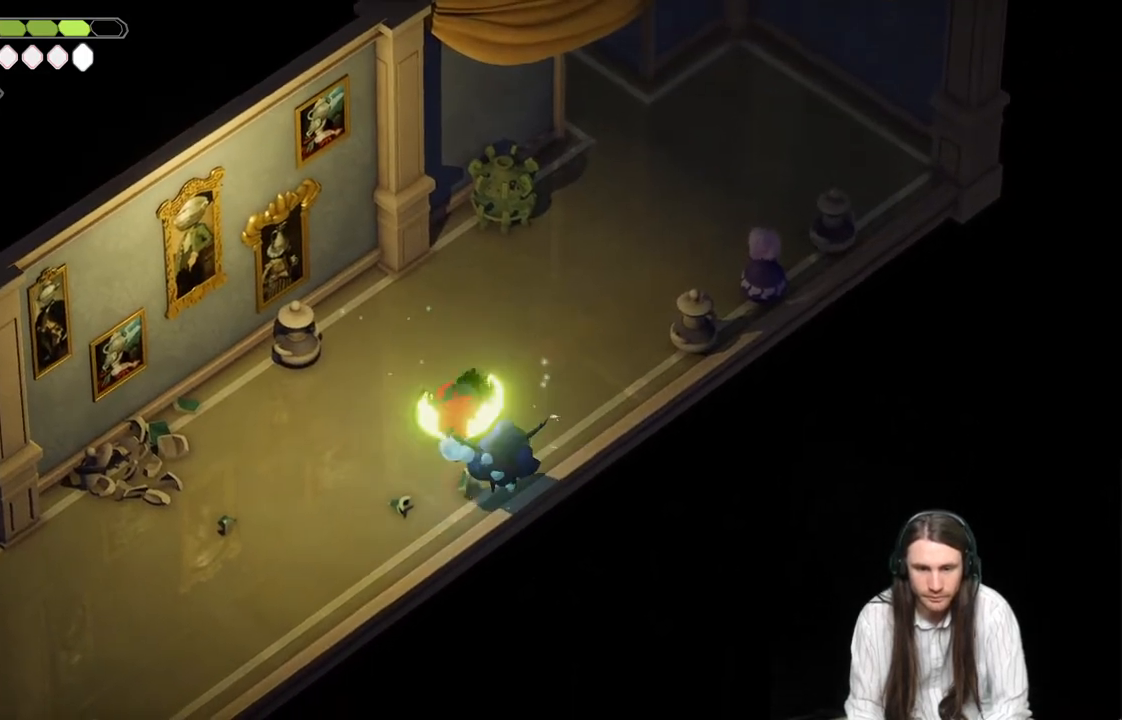
{"buttons": ["L1"], "left_stick": "down", "right_stick": "center", "events": [[17, "left_stick", "down"], [83, "L1", "up"], [200, "L1", "down"], [367, "L1", "up"], [433, "L1", "down"]]}
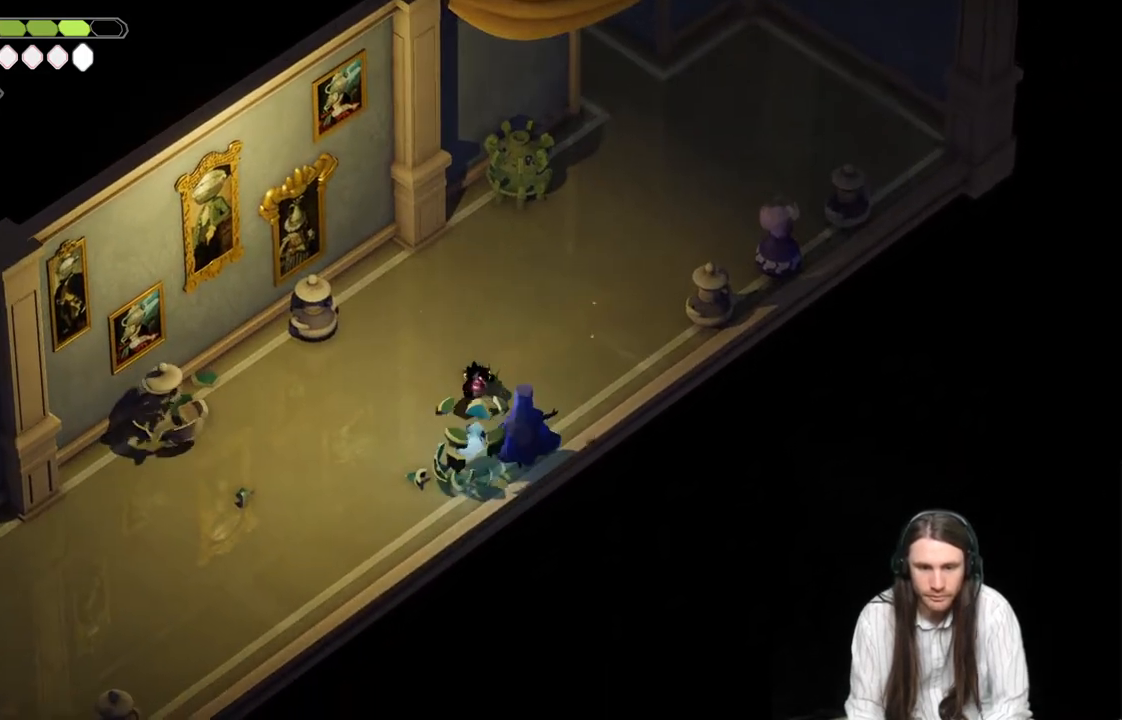
{"buttons": ["L1"], "left_stick": "right", "right_stick": "center", "events": [[67, "L1", "up"], [150, "left_stick", "down-right"], [200, "L1", "down"], [333, "L1", "up"], [433, "L1", "down"], [450, "left_stick", "right"]]}
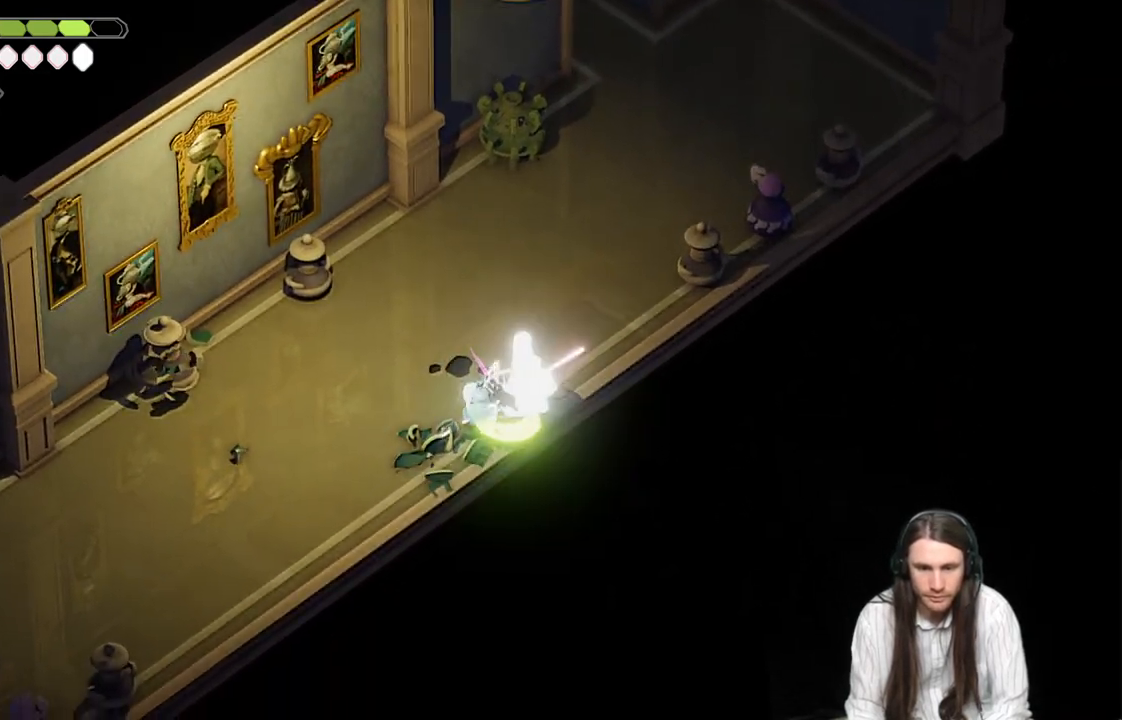
{"buttons": ["L1"], "left_stick": "down-right", "right_stick": "center", "events": [[33, "L1", "up"], [100, "L1", "down"], [233, "L1", "up"], [283, "L1", "down"], [383, "left_stick", "down-right"], [400, "L1", "up"], [467, "L1", "down"]]}
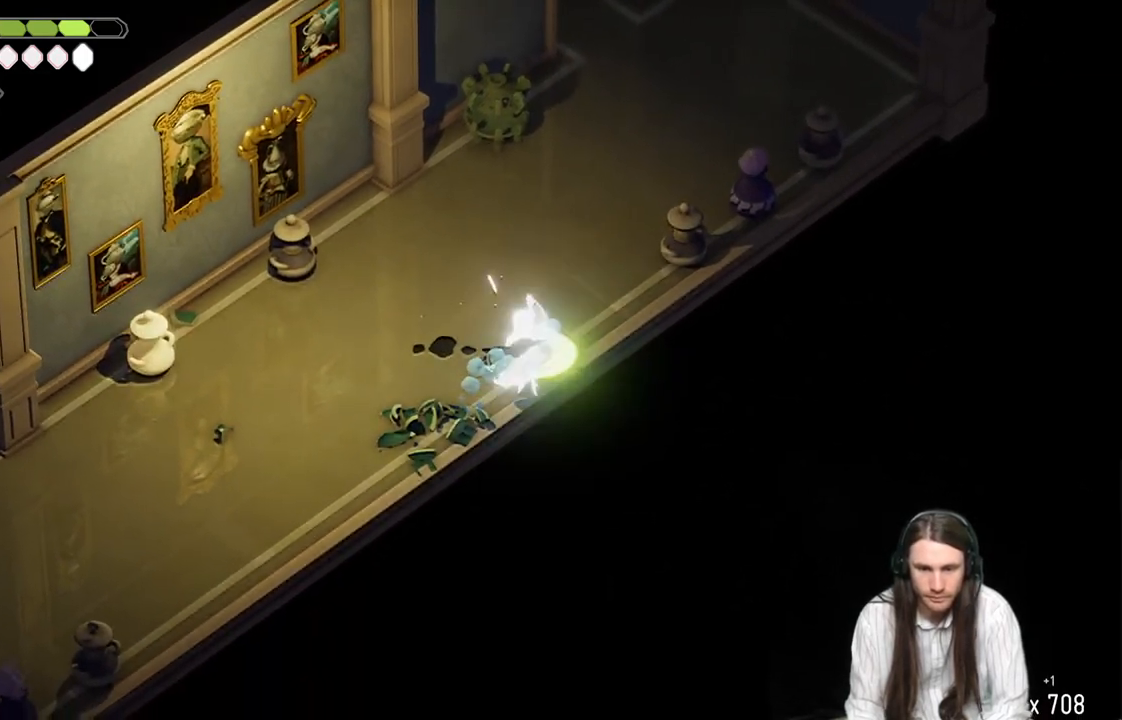
{"buttons": [], "left_stick": "up", "right_stick": "center", "events": [[100, "L1", "up"], [167, "left_stick", "up-right"], [283, "left_stick", "up"], [367, "L1", "down"], [450, "L1", "up"]]}
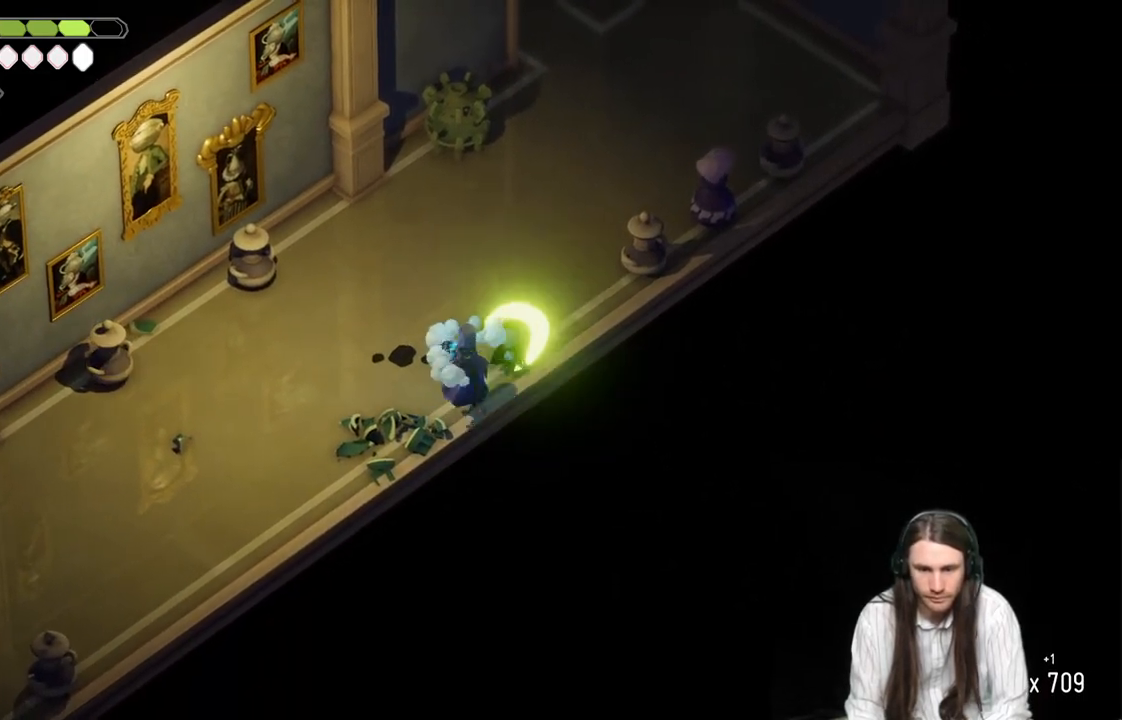
{"buttons": [], "left_stick": "down-left", "right_stick": "center", "events": [[33, "left_stick", "down-left"], [50, "L1", "down"], [150, "L1", "up"], [267, "L1", "down"], [367, "L1", "up"]]}
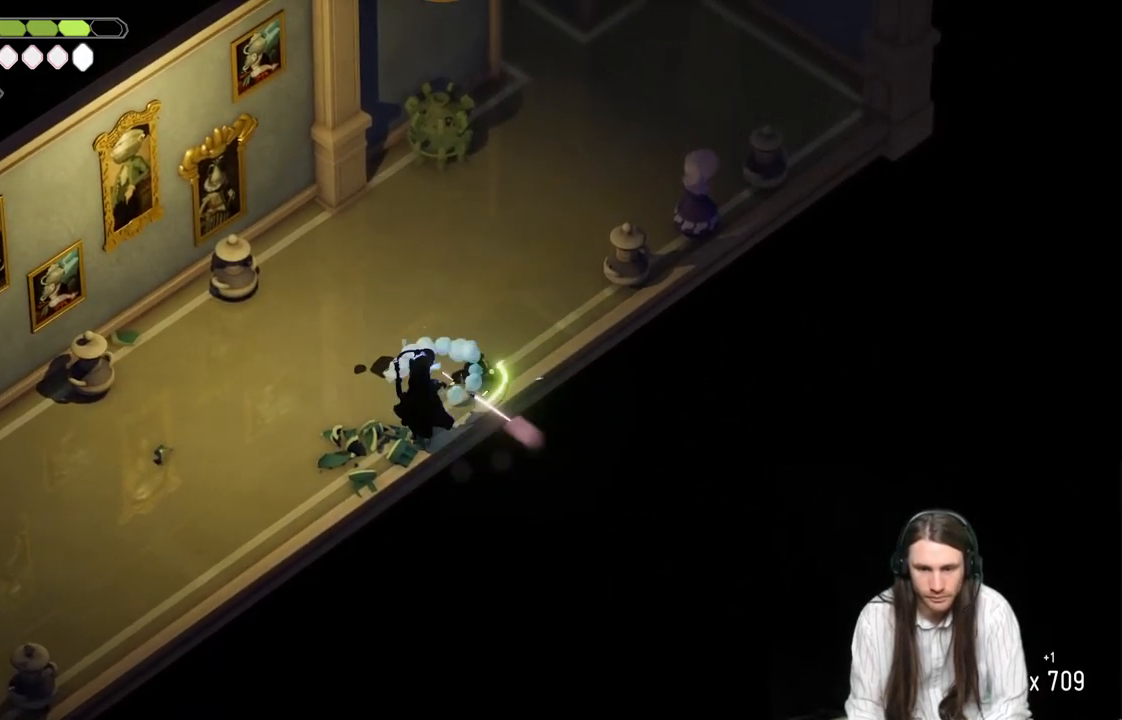
{"buttons": ["L1"], "left_stick": "down-left", "right_stick": "center", "events": [[483, "L1", "down"]]}
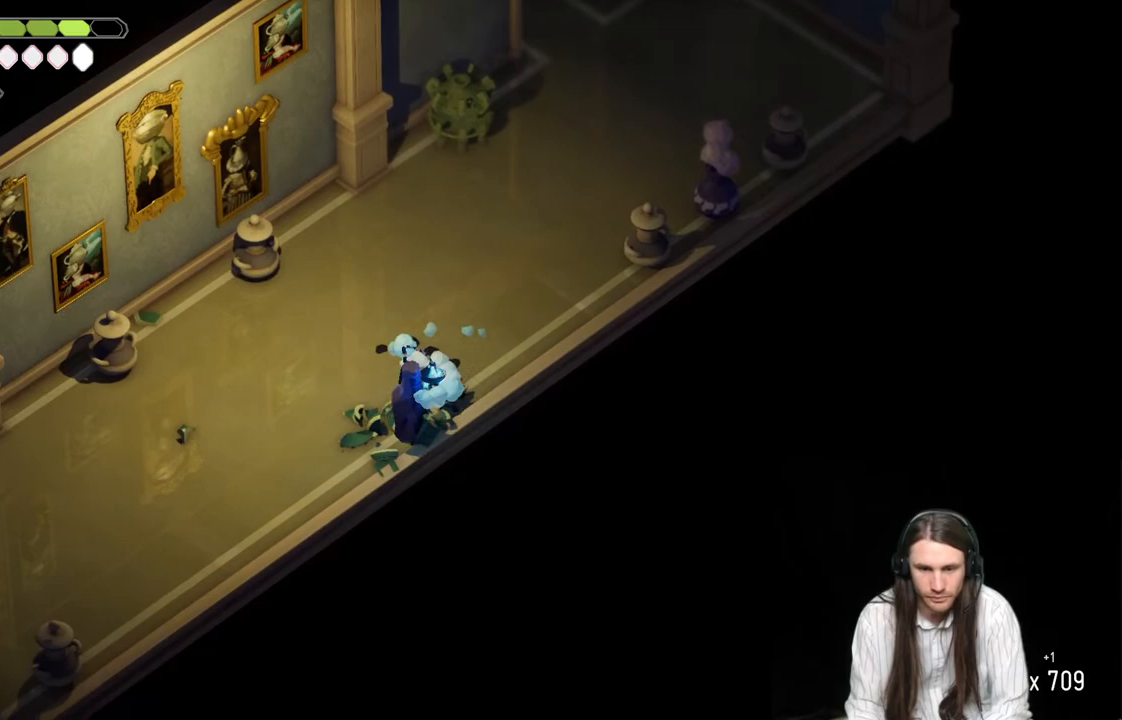
{"buttons": ["L1"], "left_stick": "down-left", "right_stick": "center", "events": [[83, "L1", "up"], [167, "L1", "down"], [233, "L1", "up"], [350, "L1", "down"], [417, "L1", "up"], [500, "L1", "down"]]}
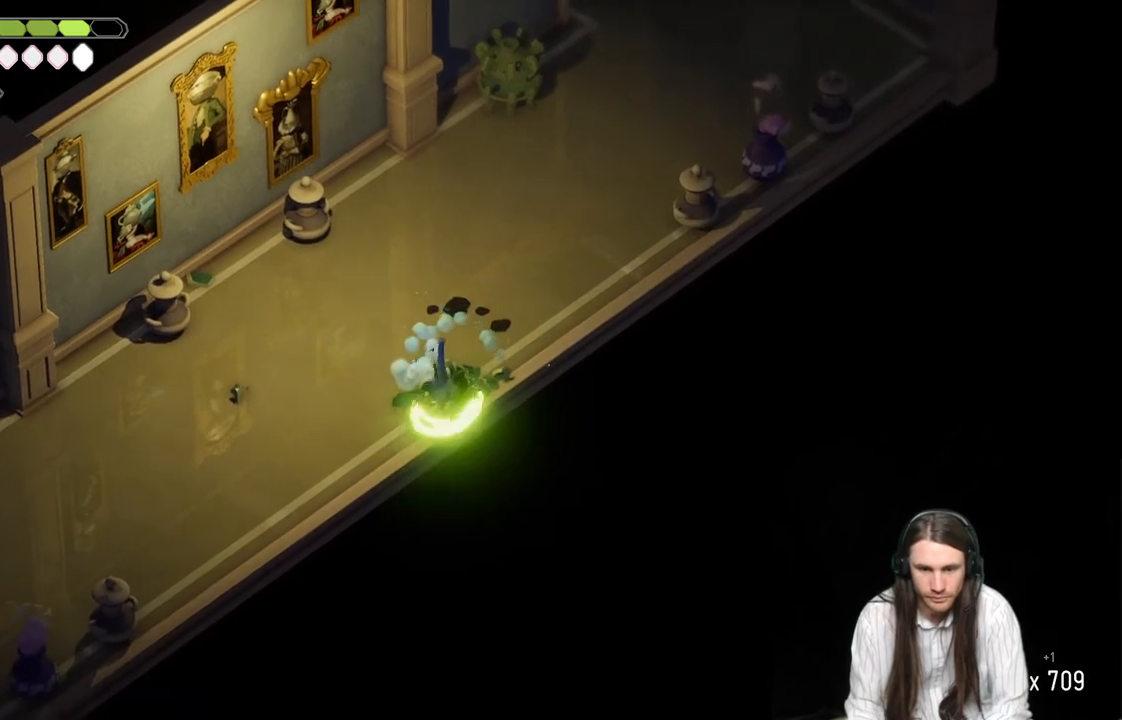
{"buttons": [], "left_stick": "center", "right_stick": "center", "events": [[100, "L1", "up"], [183, "L1", "down"], [283, "L1", "up"], [367, "left_stick", "center"]]}
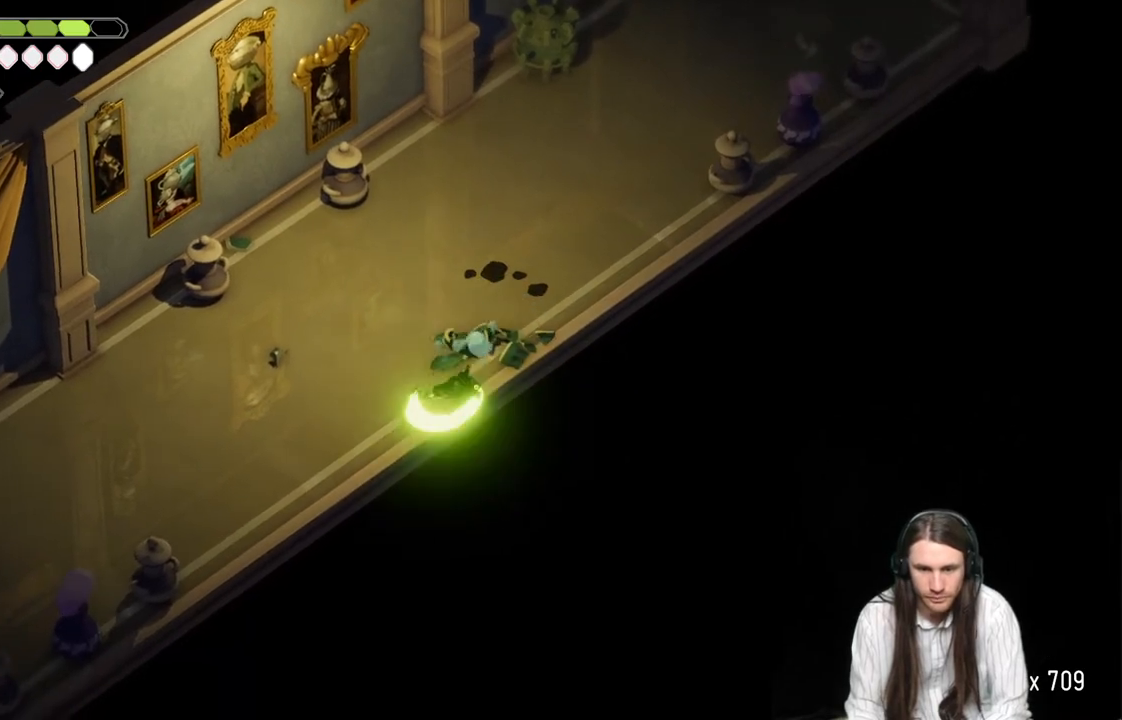
{"buttons": [], "left_stick": "center", "right_stick": "center", "events": []}
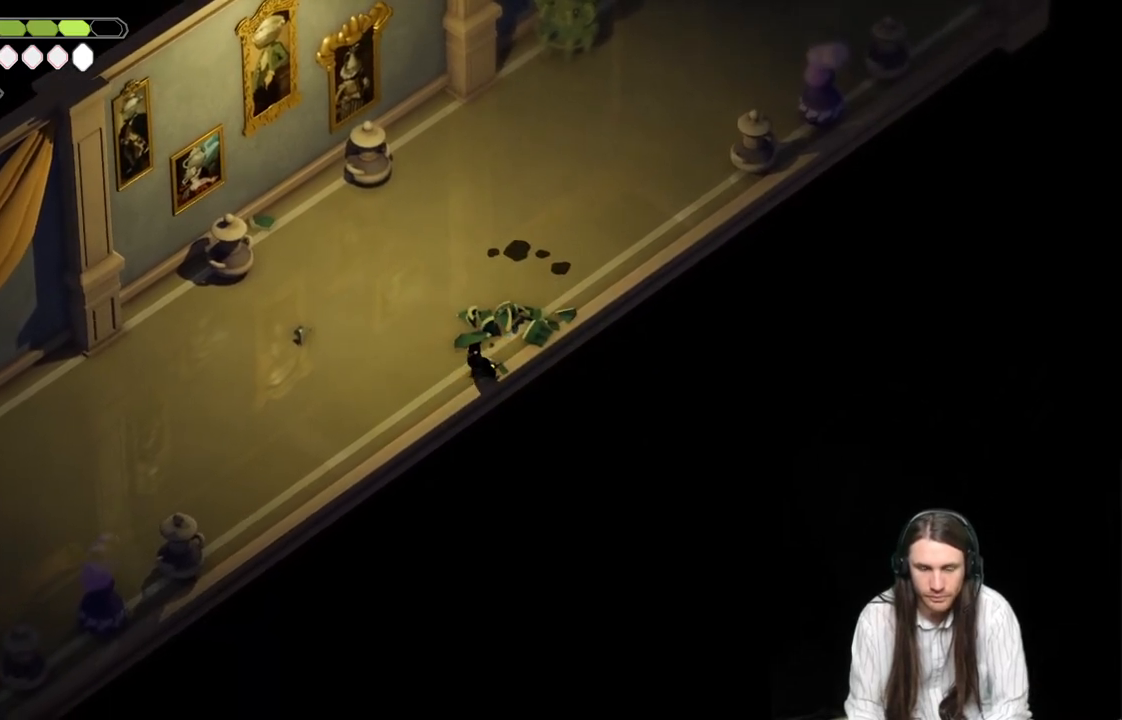
{"buttons": [], "left_stick": "up", "right_stick": "center", "events": [[100, "left_stick", "up-left"], [367, "left_stick", "up"]]}
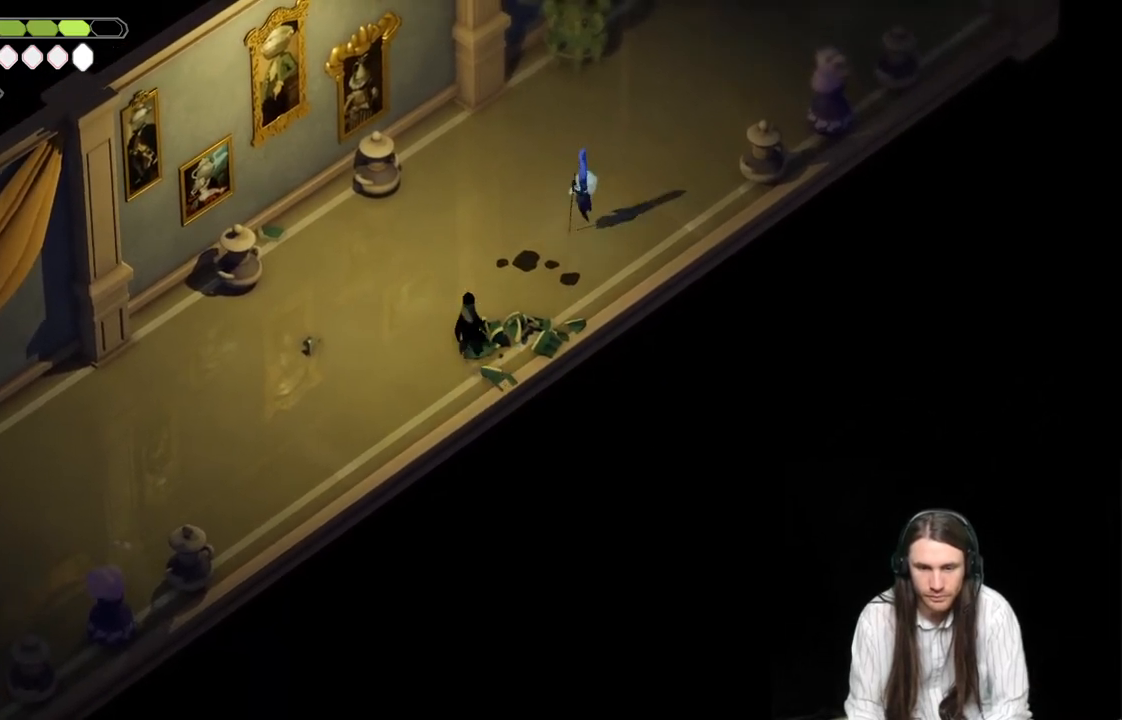
{"buttons": ["R1"], "left_stick": "up-right", "right_stick": "center", "events": [[133, "left_stick", "up-right"], [183, "B", "down"], [283, "B", "up"], [400, "R1", "down"]]}
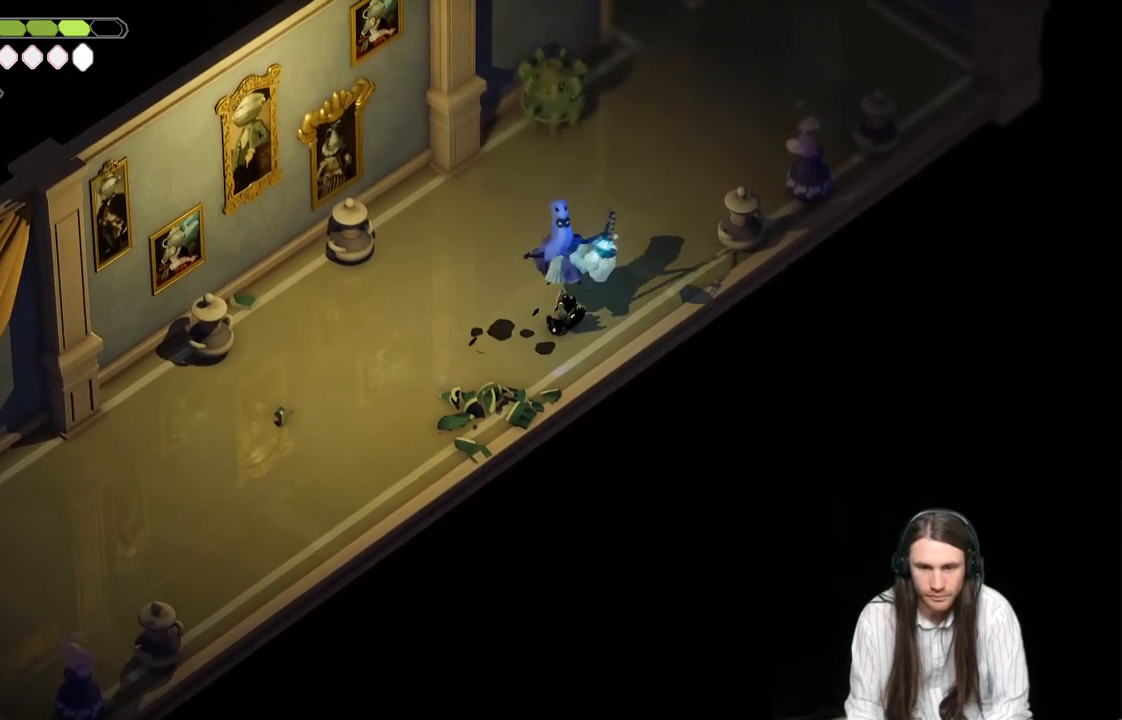
{"buttons": [], "left_stick": "up-left", "right_stick": "center", "events": [[50, "left_stick", "up-left"], [83, "R1", "up"], [133, "left_stick", "down-left"], [433, "left_stick", "up-left"]]}
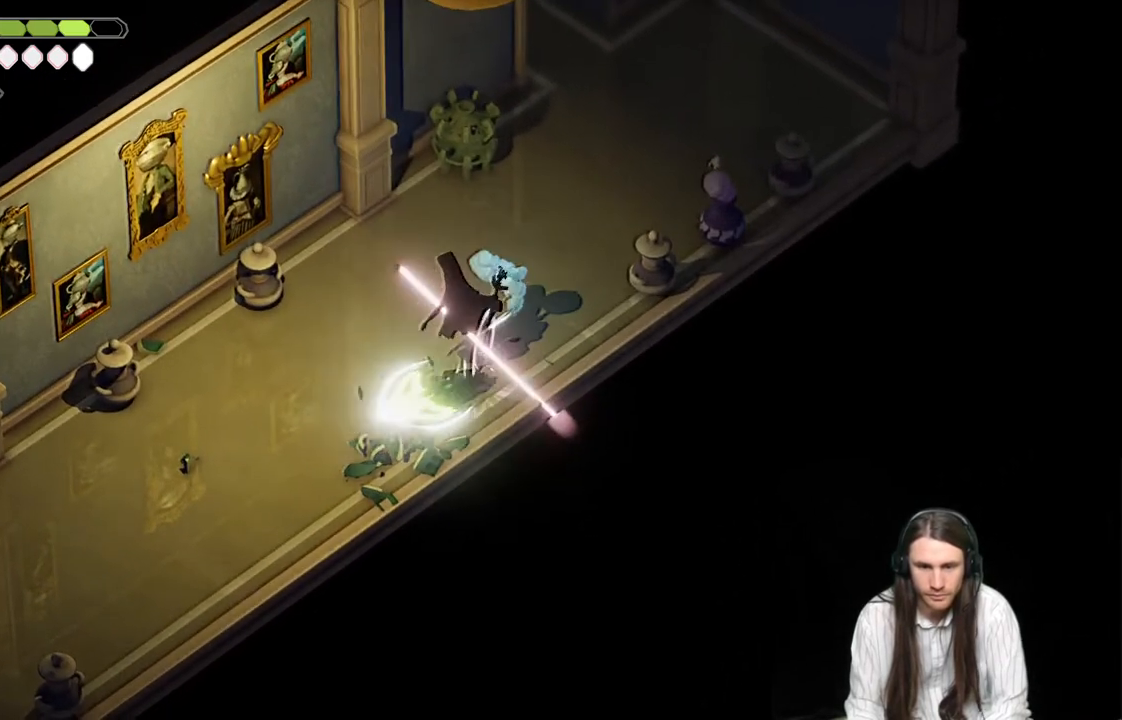
{"buttons": [], "left_stick": "up", "right_stick": "center", "events": [[200, "left_stick", "up"]]}
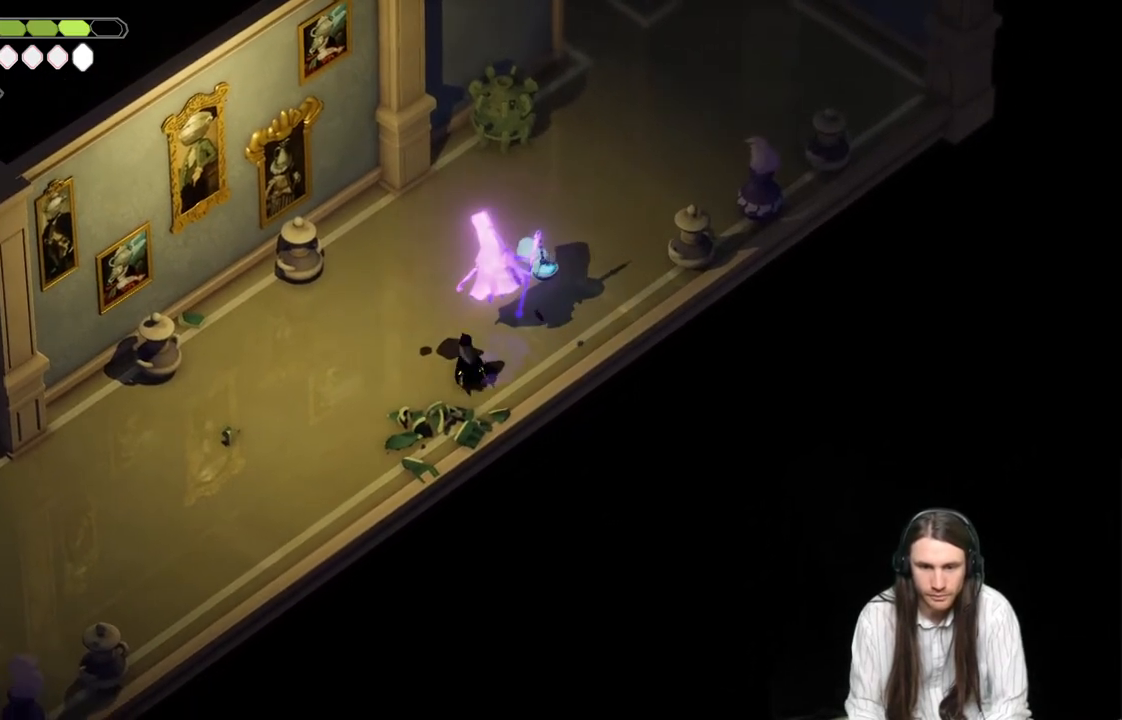
{"buttons": [], "left_stick": "up-right", "right_stick": "center", "events": [[150, "left_stick", "up-right"]]}
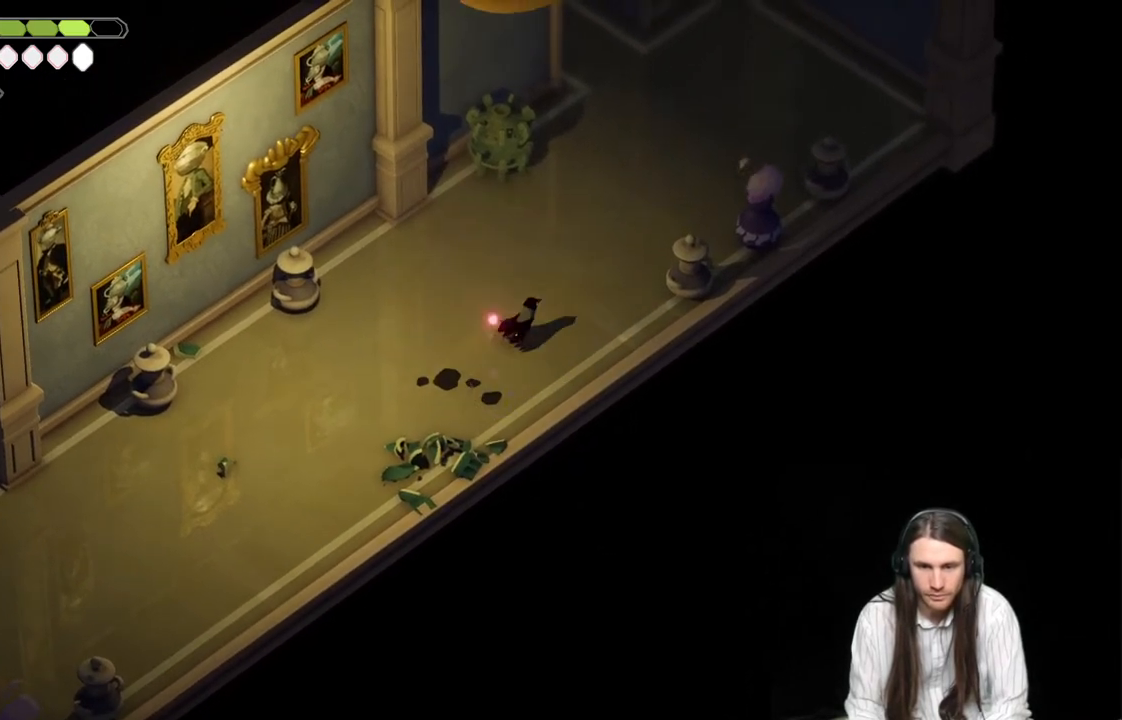
{"buttons": [], "left_stick": "left", "right_stick": "center", "events": [[83, "left_stick", "right"], [350, "L1", "down"], [400, "left_stick", "up"], [483, "L1", "up"], [483, "left_stick", "left"]]}
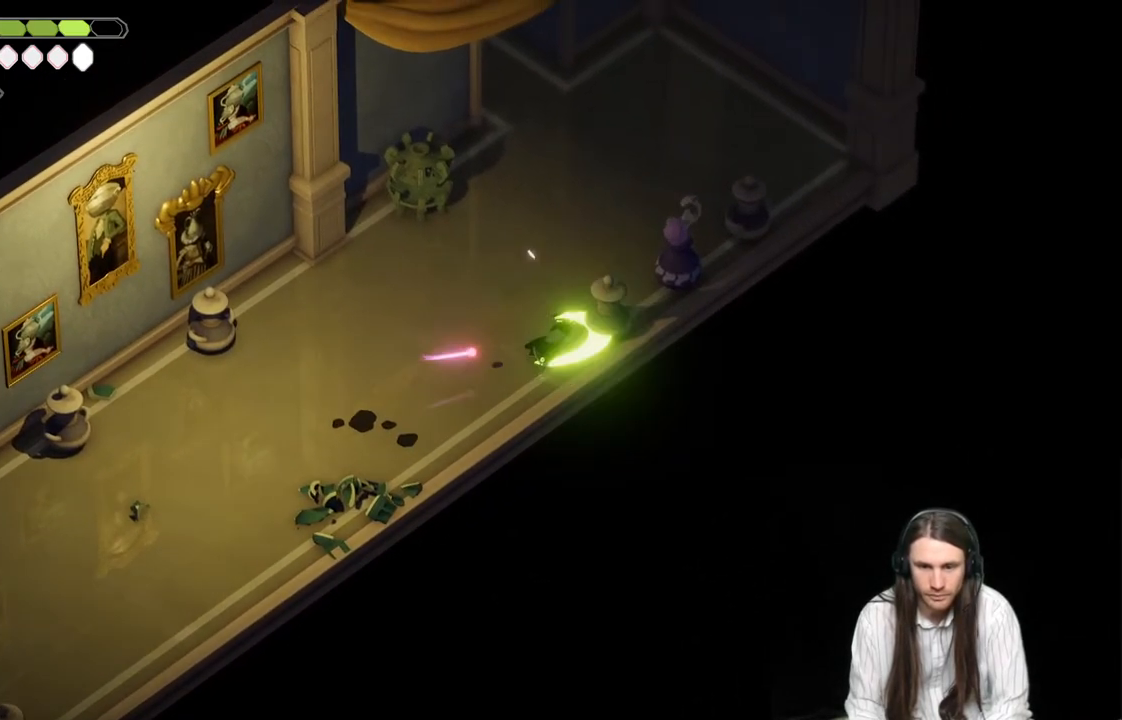
{"buttons": ["B"], "left_stick": "down-left", "right_stick": "center", "events": [[450, "B", "down"], [500, "left_stick", "down-left"]]}
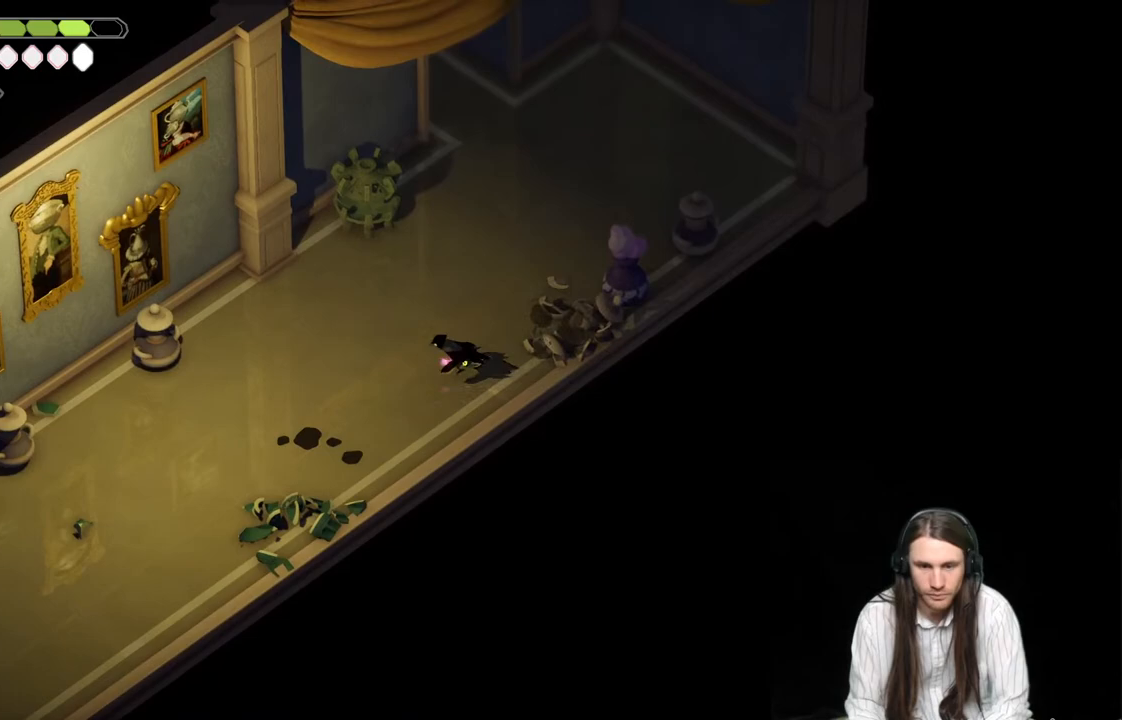
{"buttons": [], "left_stick": "down-left", "right_stick": "center", "events": [[117, "B", "up"]]}
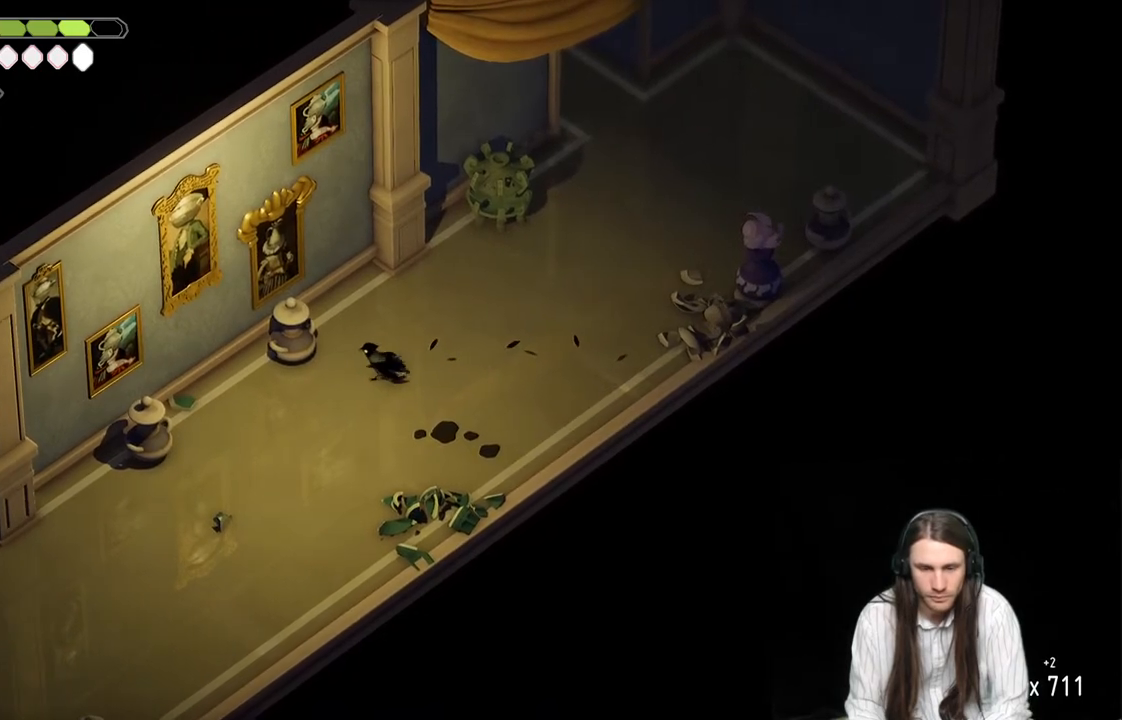
{"buttons": [], "left_stick": "down-left", "right_stick": "center", "events": []}
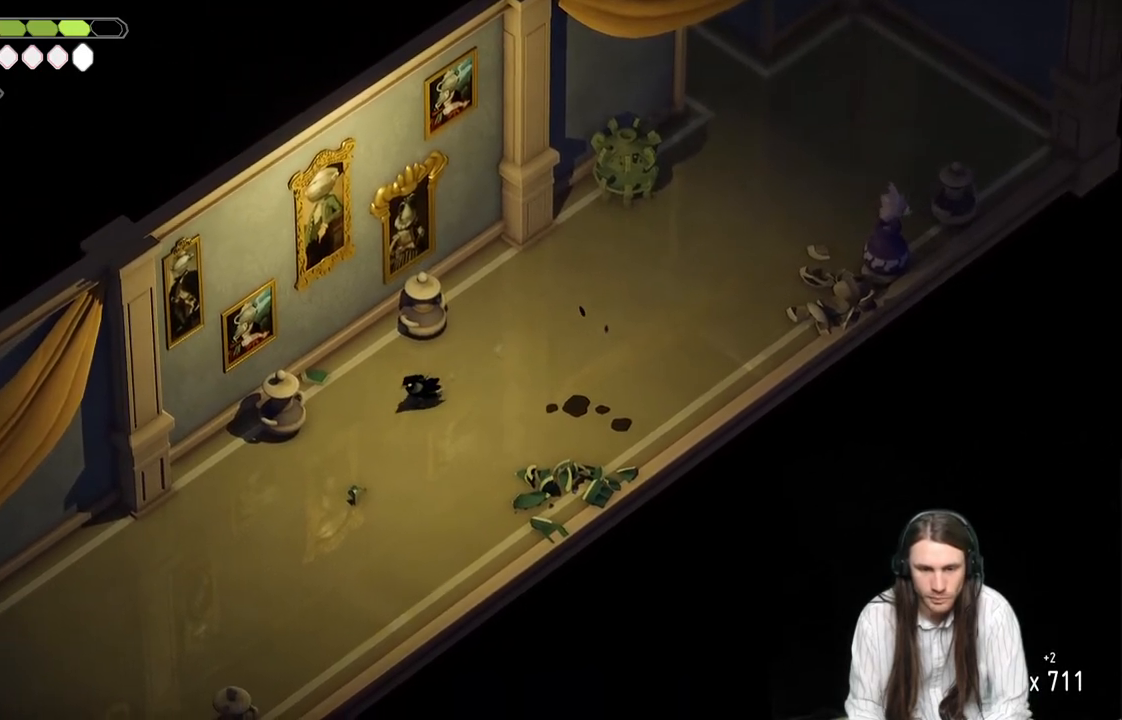
{"buttons": [], "left_stick": "down-left", "right_stick": "down-left", "events": [[50, "B", "down"], [167, "B", "up"], [267, "right_stick", "down-left"]]}
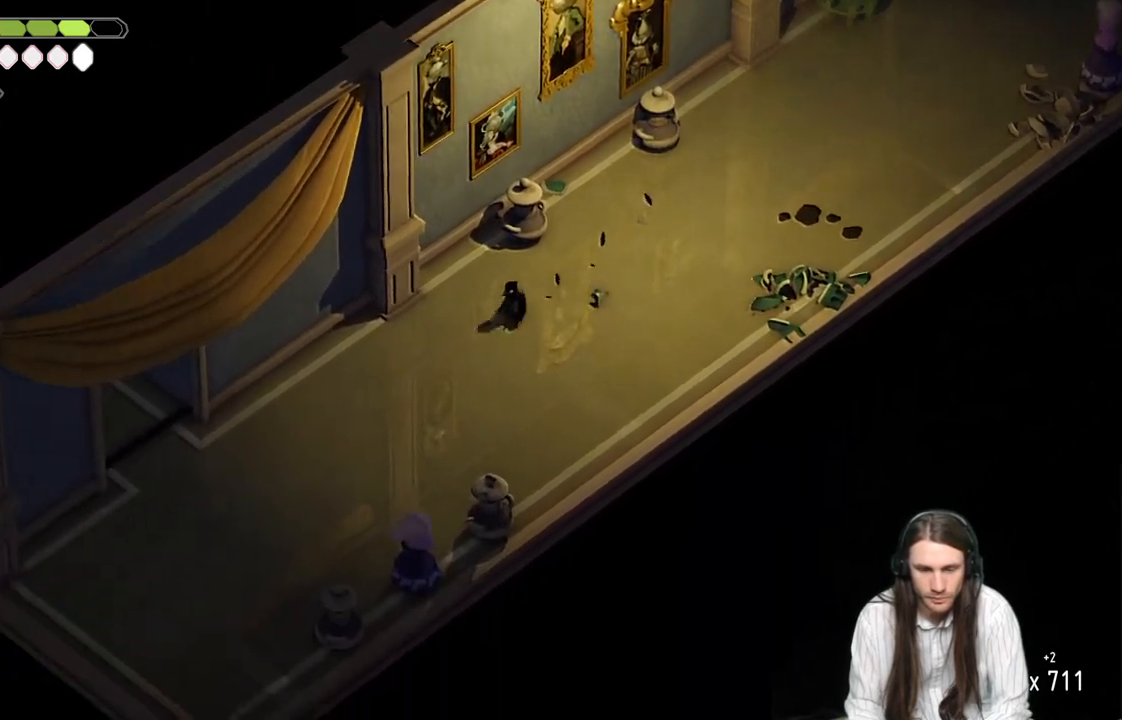
{"buttons": [], "left_stick": "down-left", "right_stick": "down-left", "events": []}
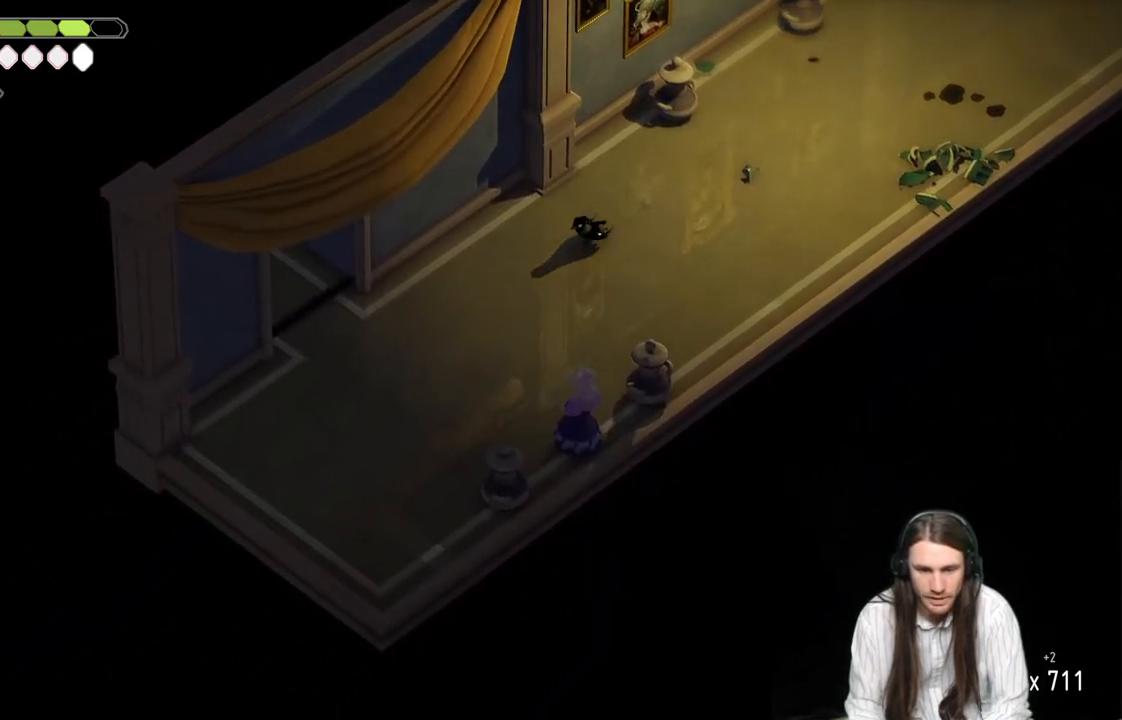
{"buttons": [], "left_stick": "down-left", "right_stick": "down-left", "events": []}
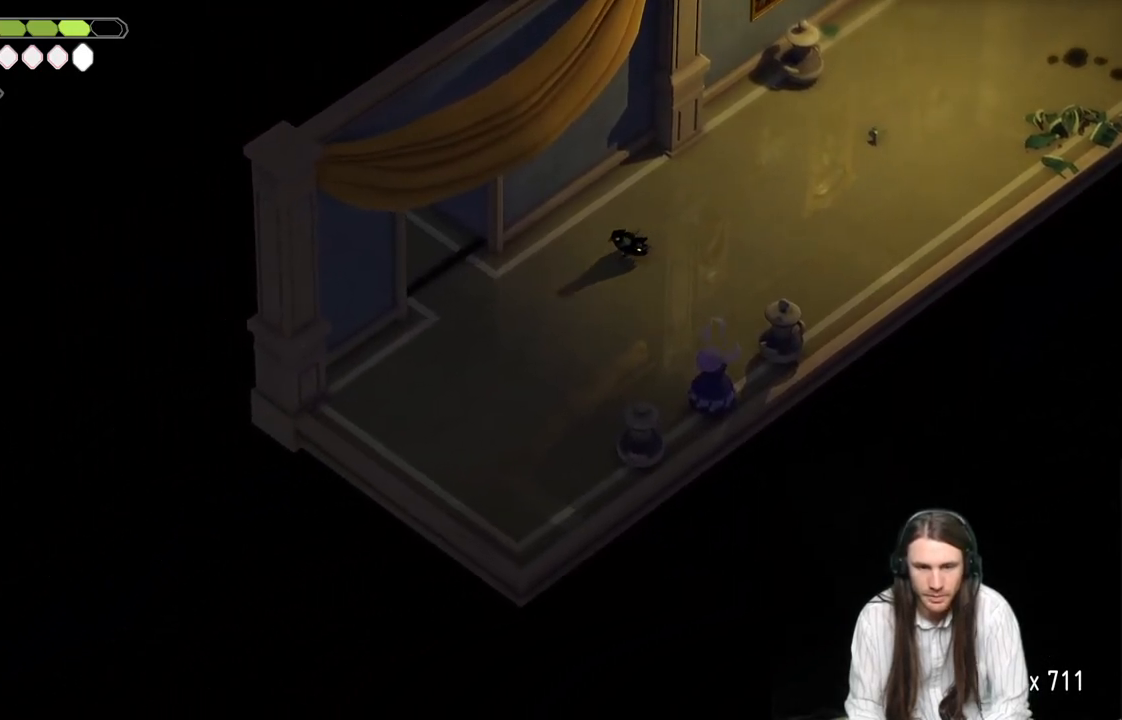
{"buttons": [], "left_stick": "left", "right_stick": "down-left", "events": [[333, "left_stick", "left"]]}
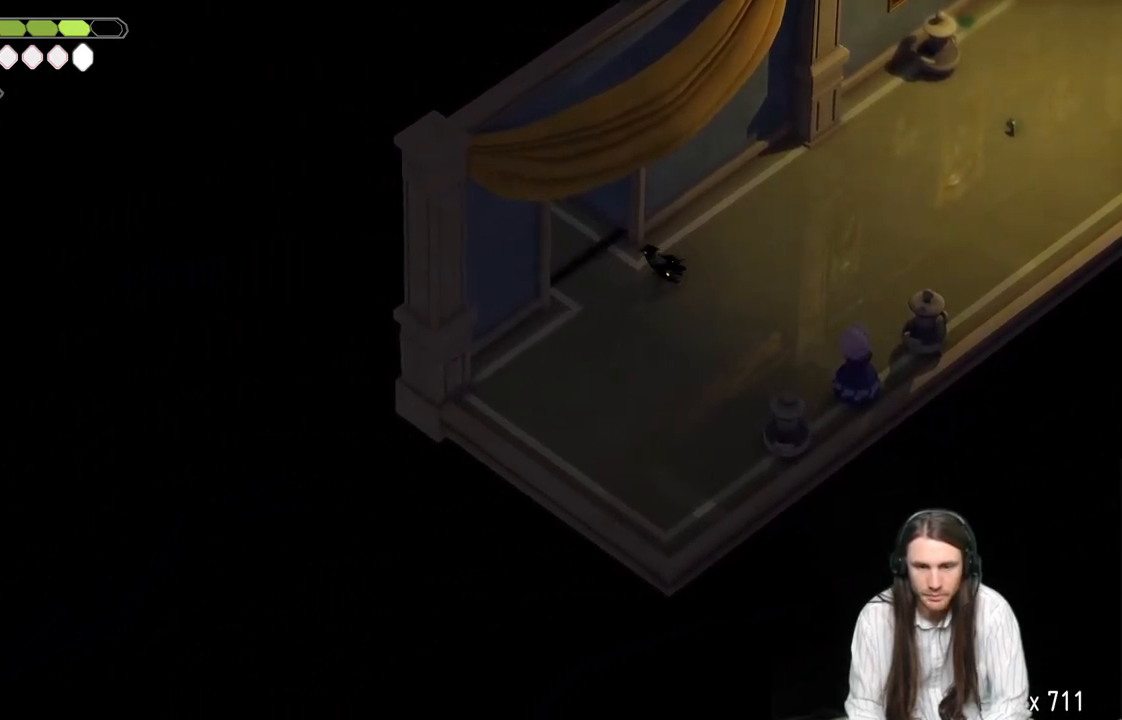
{"buttons": [], "left_stick": "up-left", "right_stick": "center", "events": [[17, "left_stick", "up-left"], [200, "B", "down"], [233, "right_stick", "left"], [400, "B", "up"], [500, "right_stick", "center"]]}
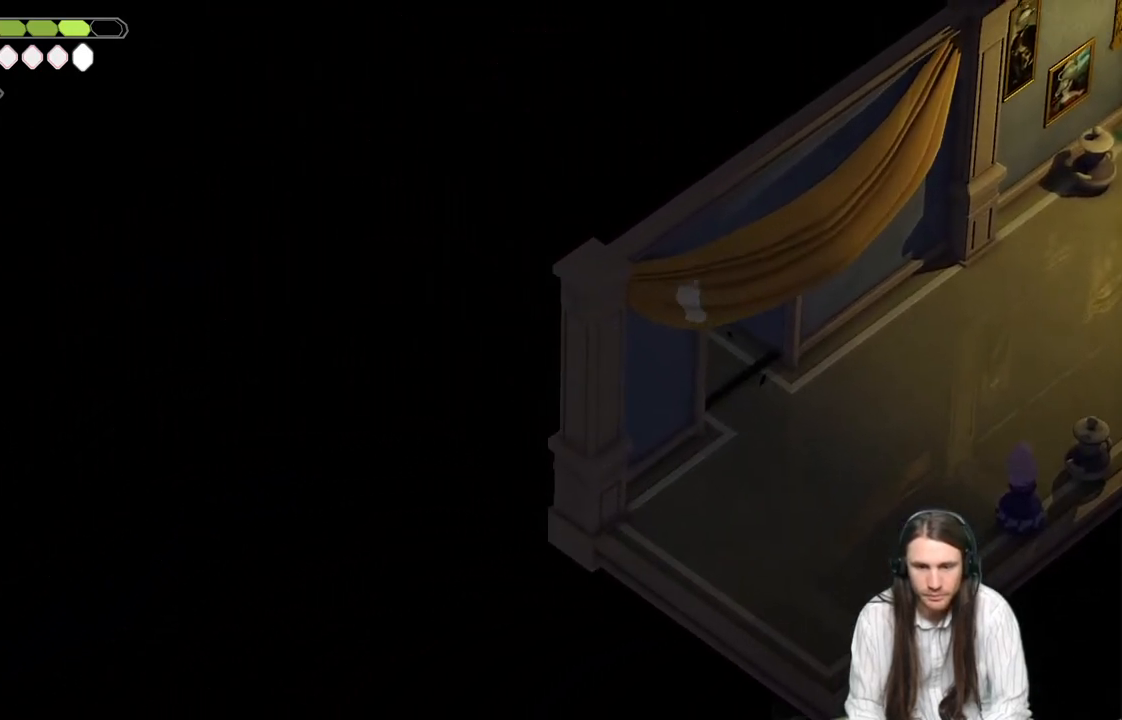
{"buttons": [], "left_stick": "up-left", "right_stick": "center", "events": []}
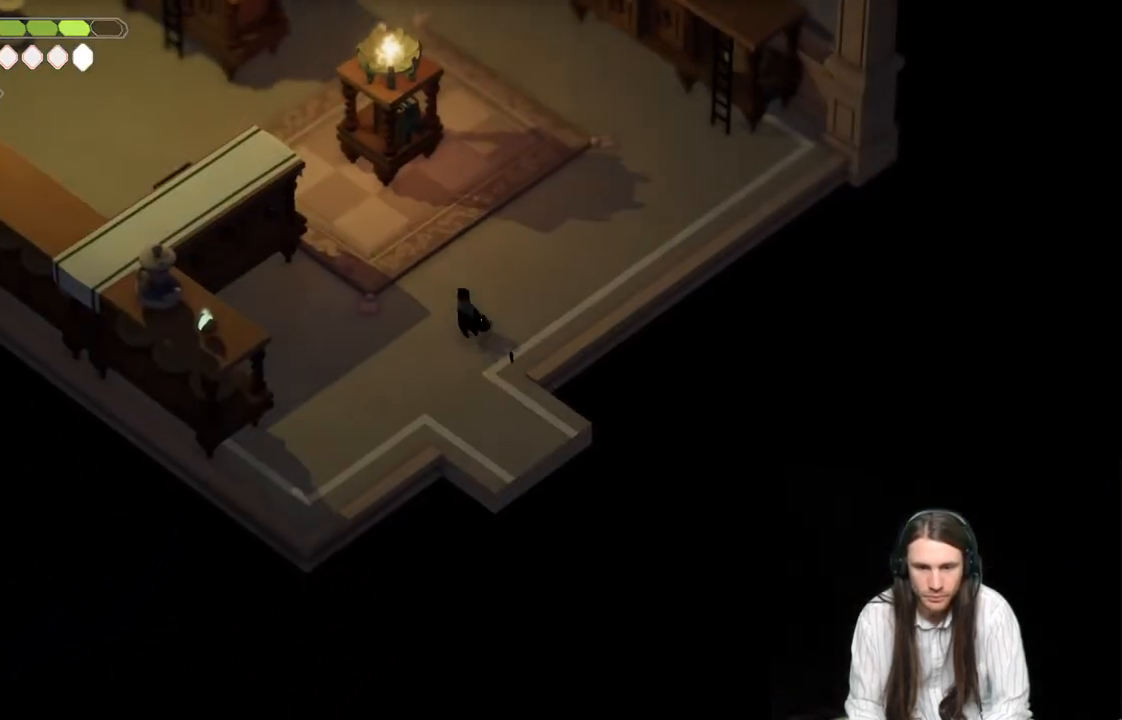
{"buttons": [], "left_stick": "up-left", "right_stick": "center", "events": []}
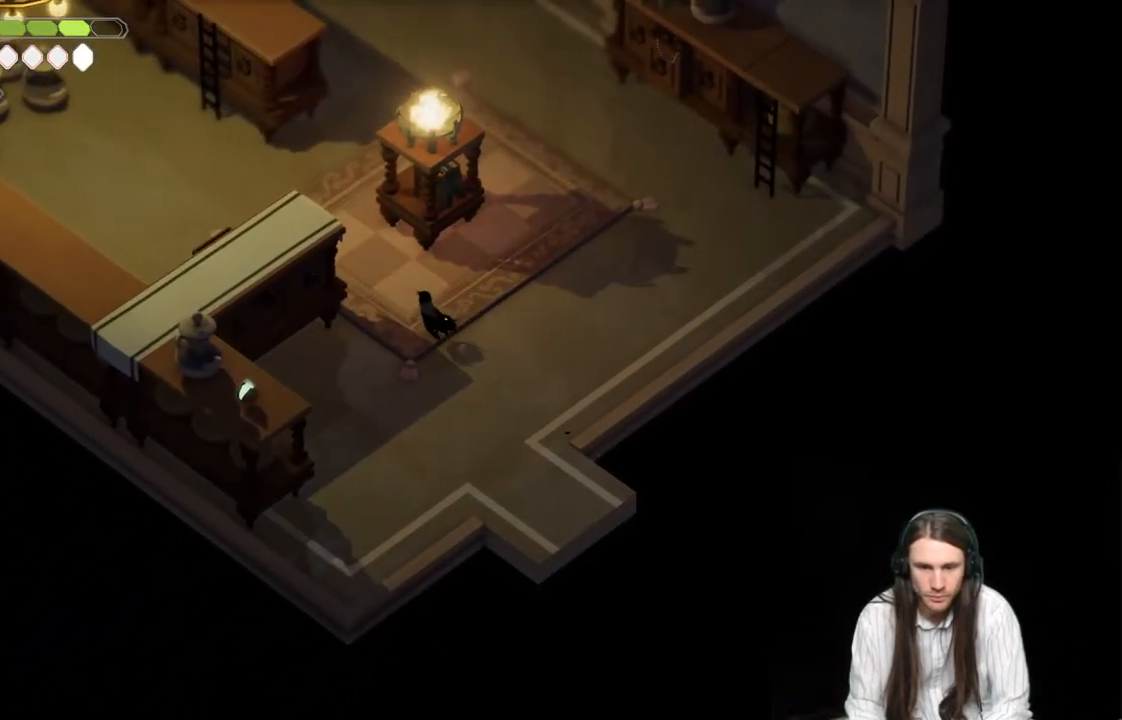
{"buttons": [], "left_stick": "center", "right_stick": "center", "events": [[167, "left_stick", "up"], [300, "left_stick", "center"]]}